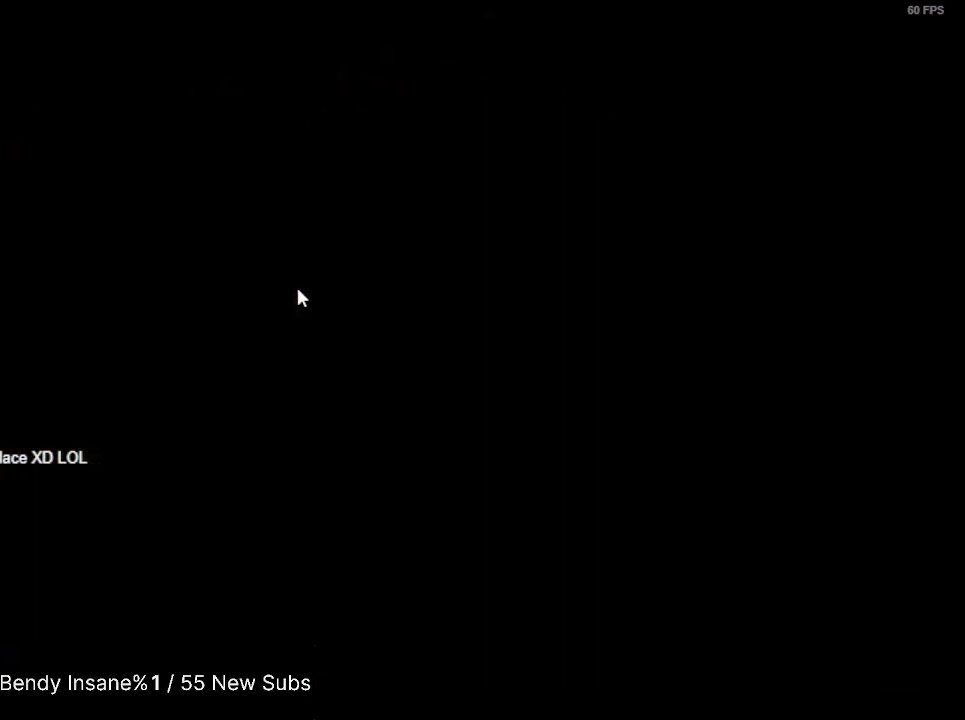
Gameplay with keyboard and mouse; each line is a JSON object with the keys and mouse buttons held at the frame after it. "events" lists presses ("down") and releases ("up") of "1", "2", "3", "4", "5", "a", "alt", "c", "caps_lock", "ctrl", "d", "e", "f", "g", "q", "r", "s", "shift", "space", "t", "tab", "v", "w", "x", "z", "mouse_left", "mouse_wheel" and "mouse_right" between this image and that frame as [ms after this image, input, new state], when the widget could be followed in between. "mouse_left", "mouse_wheel", "mouse_right" = the "left", "wheel", "right" buttons of the "mouse" list. No other keys are recorded. "wheel" means that the mouse wheel is clicked or scrolled. Not read: mouse_move.
{"keys": [], "mouse": [], "events": [[433, "mouse_left", "down"], [500, "mouse_left", "up"]]}
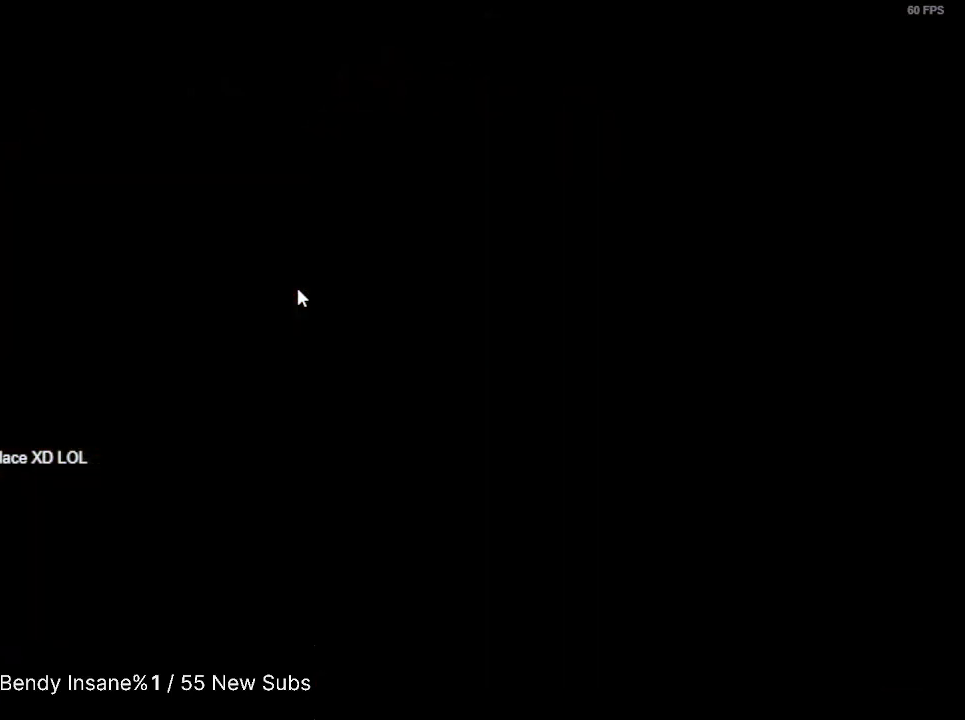
{"keys": [], "mouse": [], "events": [[100, "mouse_left", "down"], [200, "mouse_left", "up"]]}
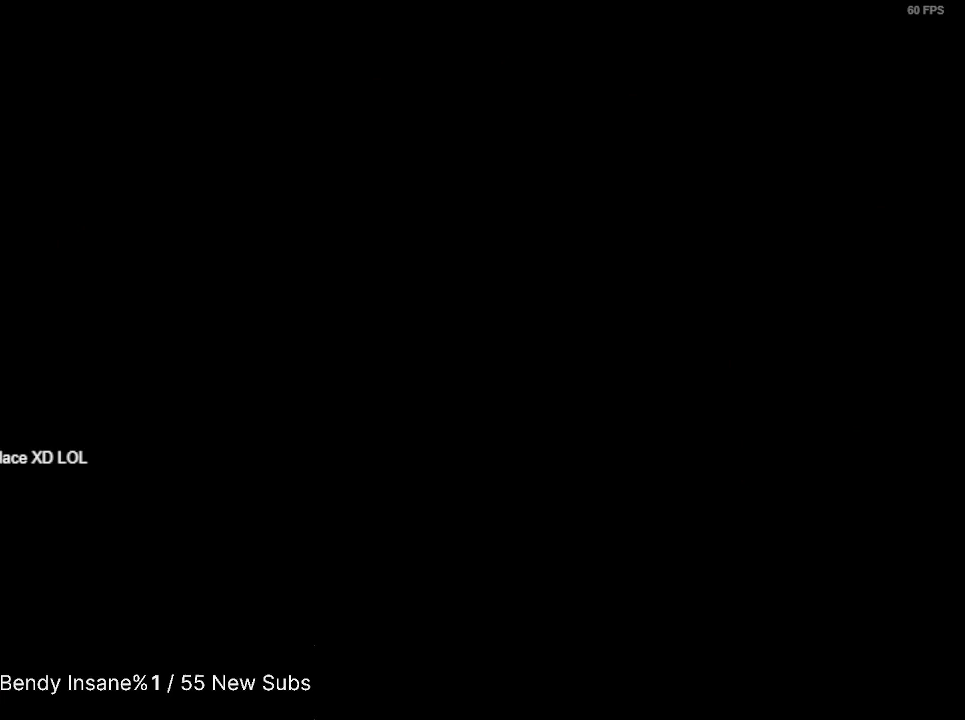
{"keys": ["d", "s", "shift"], "mouse": [], "events": [[300, "d", "down"], [300, "s", "down"], [300, "shift", "down"]]}
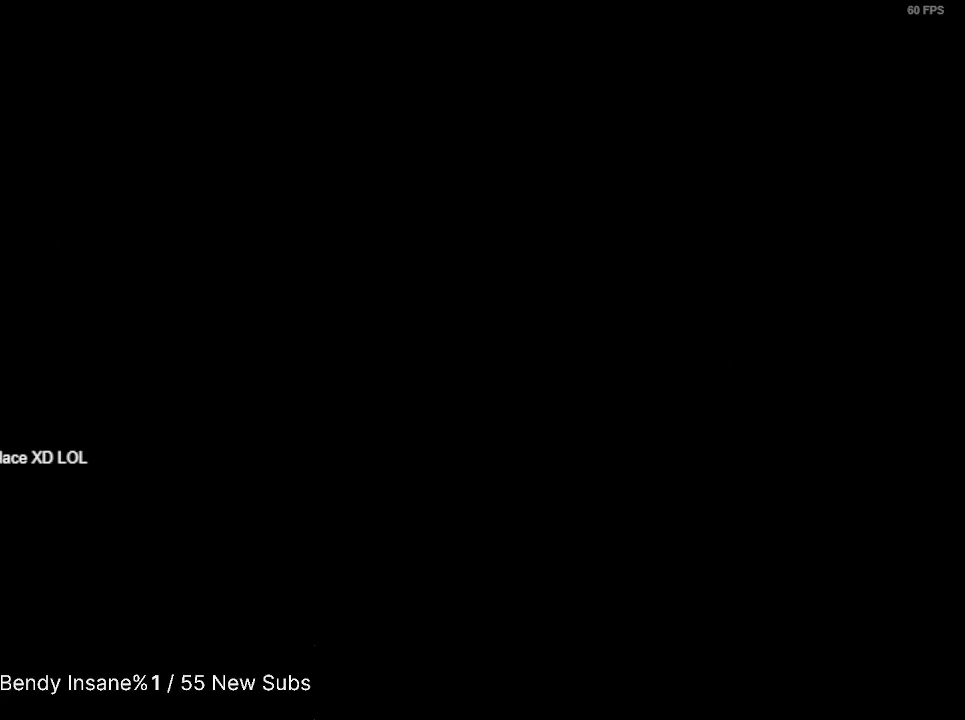
{"keys": ["d", "s", "shift"], "mouse": [], "events": []}
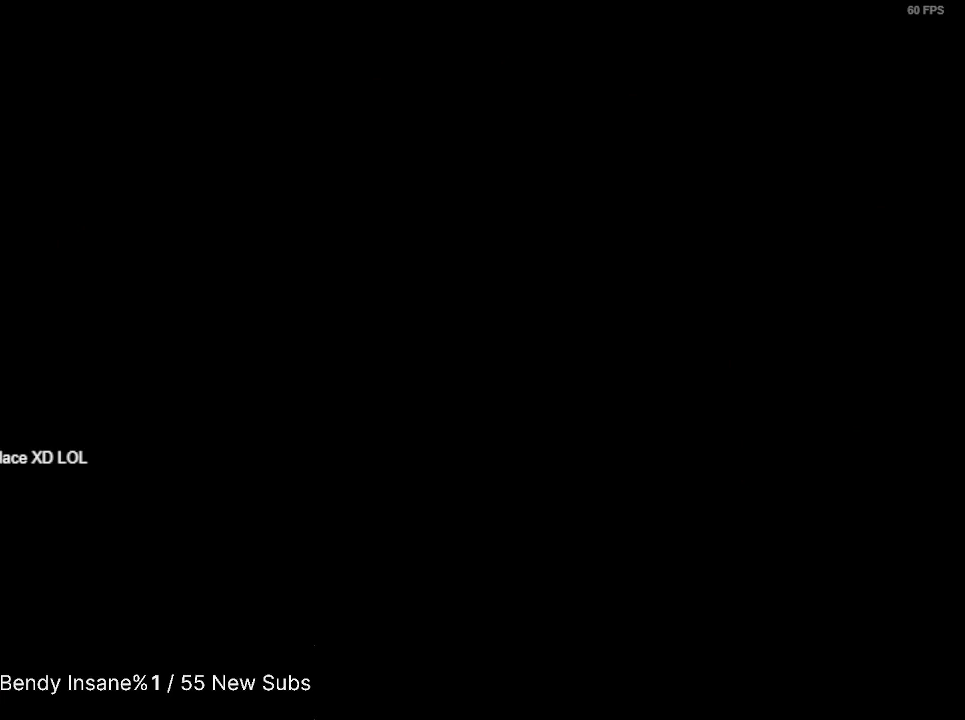
{"keys": ["d", "s", "shift"], "mouse": [], "events": []}
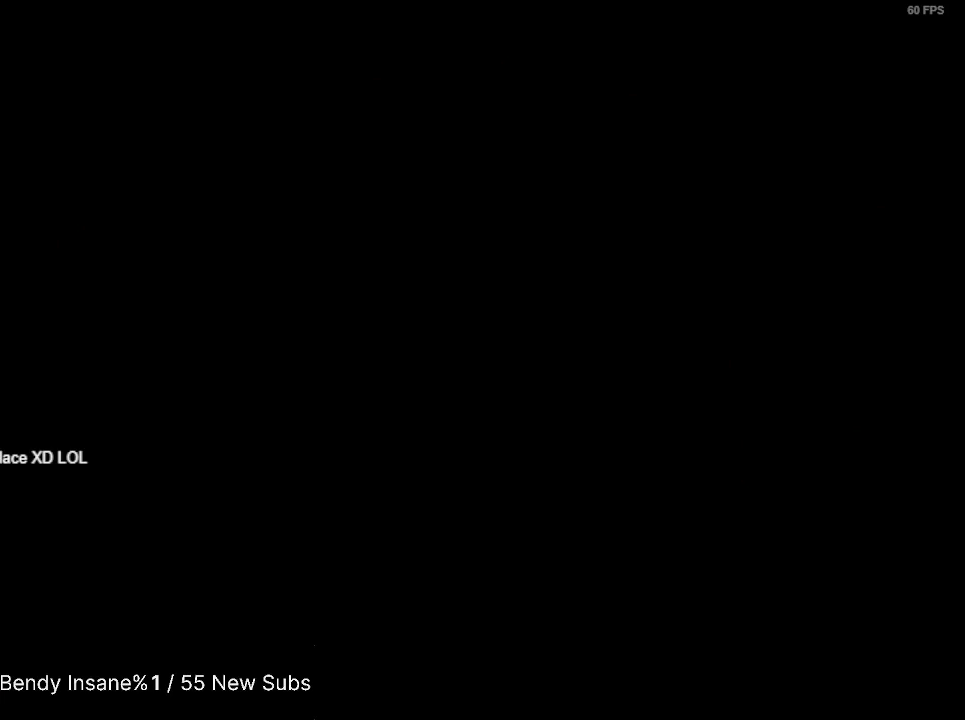
{"keys": ["d", "s", "shift"], "mouse": [], "events": []}
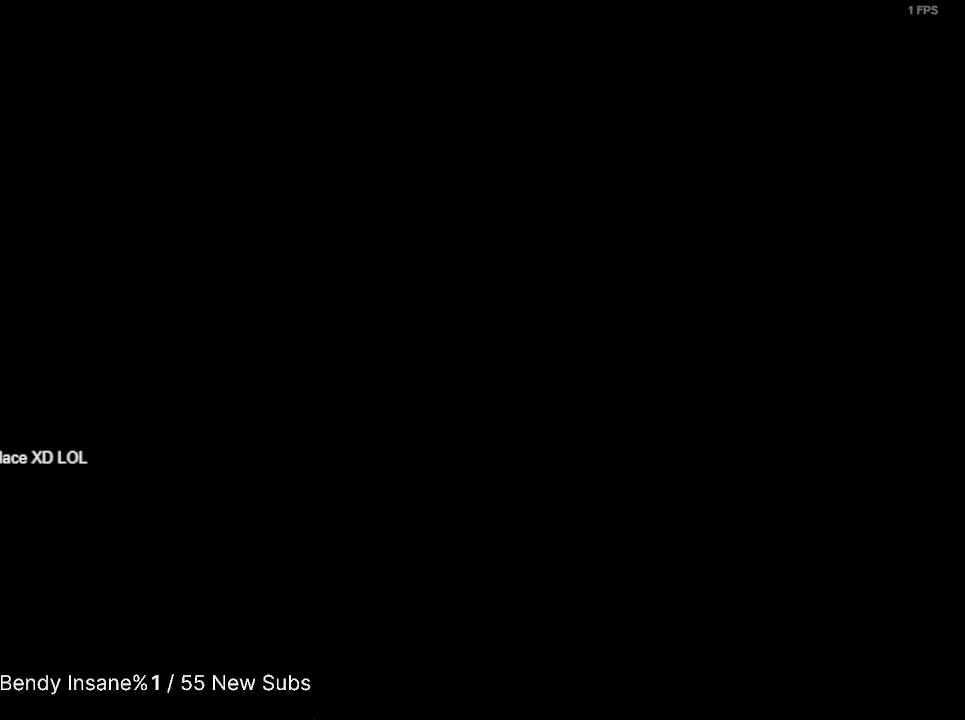
{"keys": ["d", "s", "shift"], "mouse": [], "events": []}
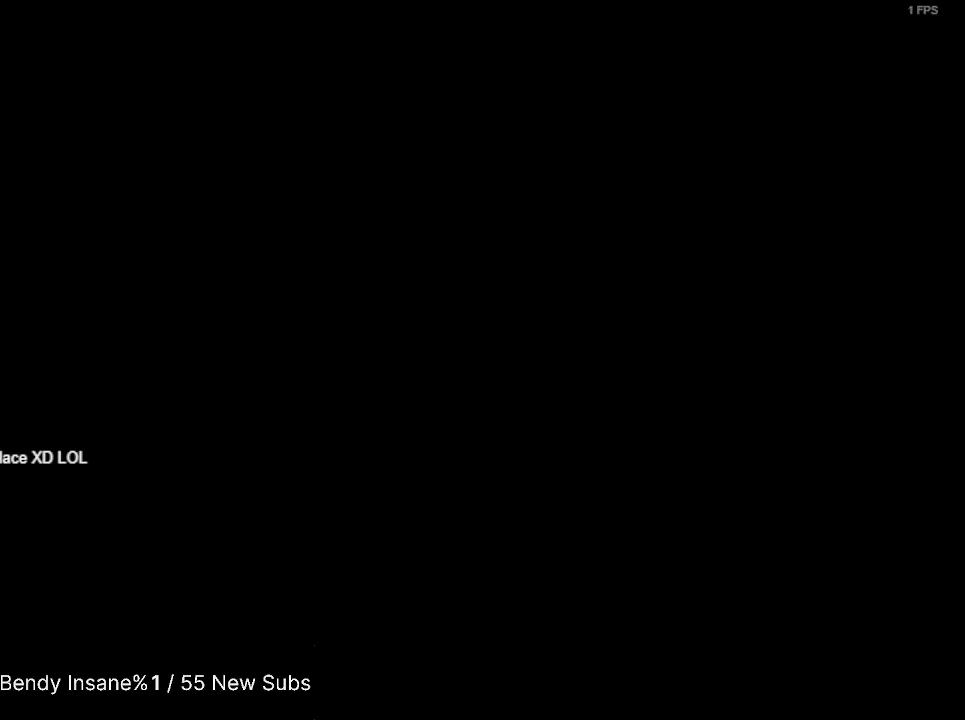
{"keys": ["d", "shift"], "mouse": [], "events": [[467, "s", "up"]]}
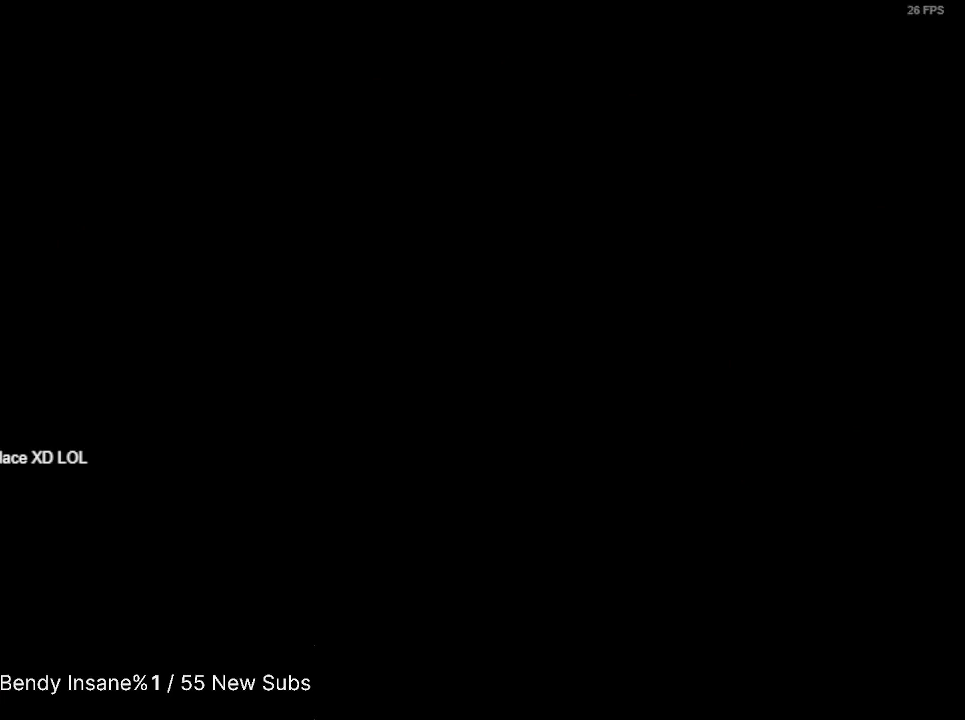
{"keys": ["shift", "w"], "mouse": [], "events": [[67, "w", "down"], [167, "d", "up"]]}
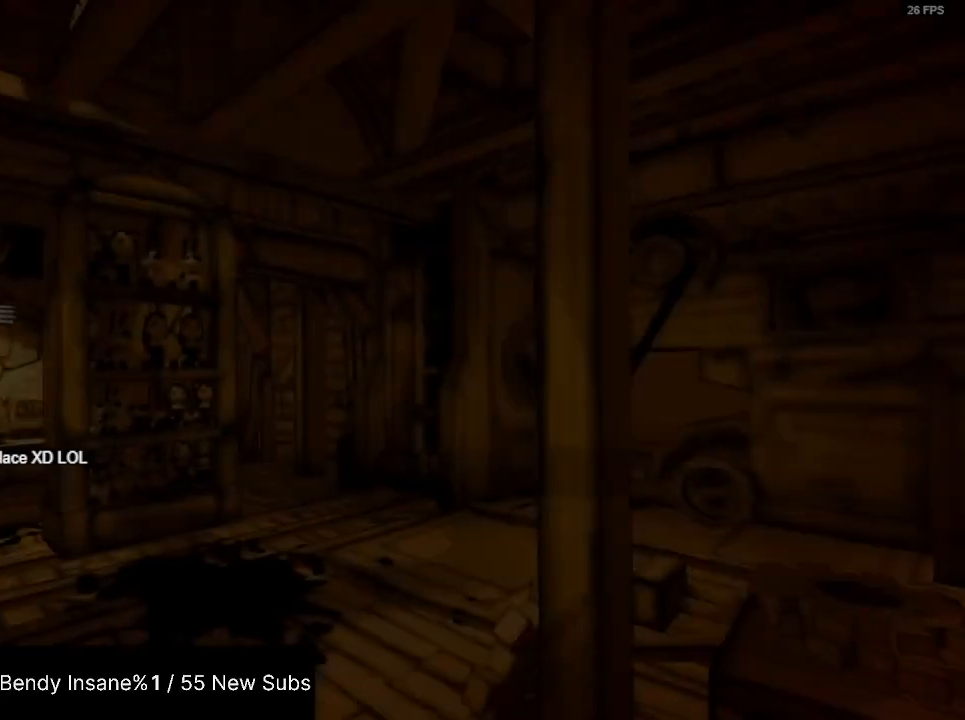
{"keys": ["shift", "w"], "mouse": [], "events": []}
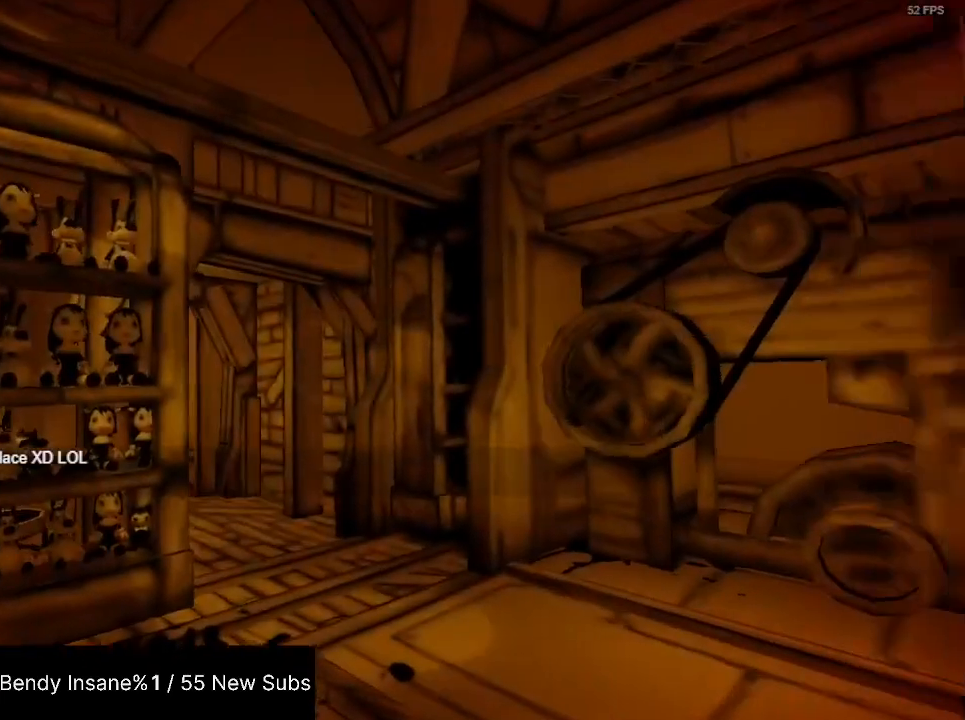
{"keys": ["shift", "w"], "mouse": [], "events": []}
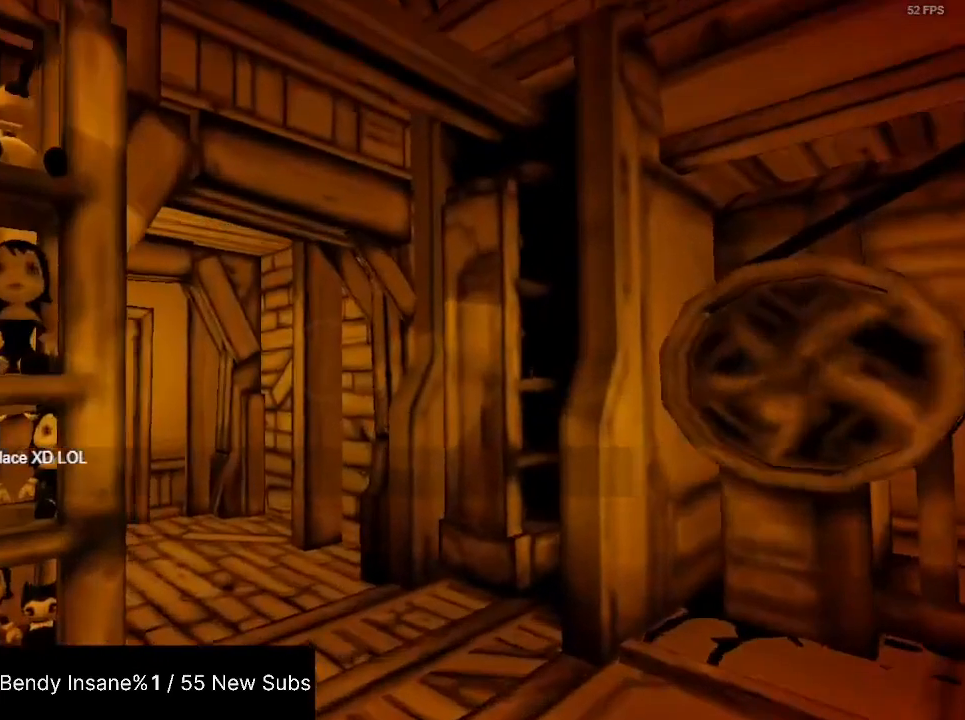
{"keys": ["shift", "w"], "mouse": [], "events": []}
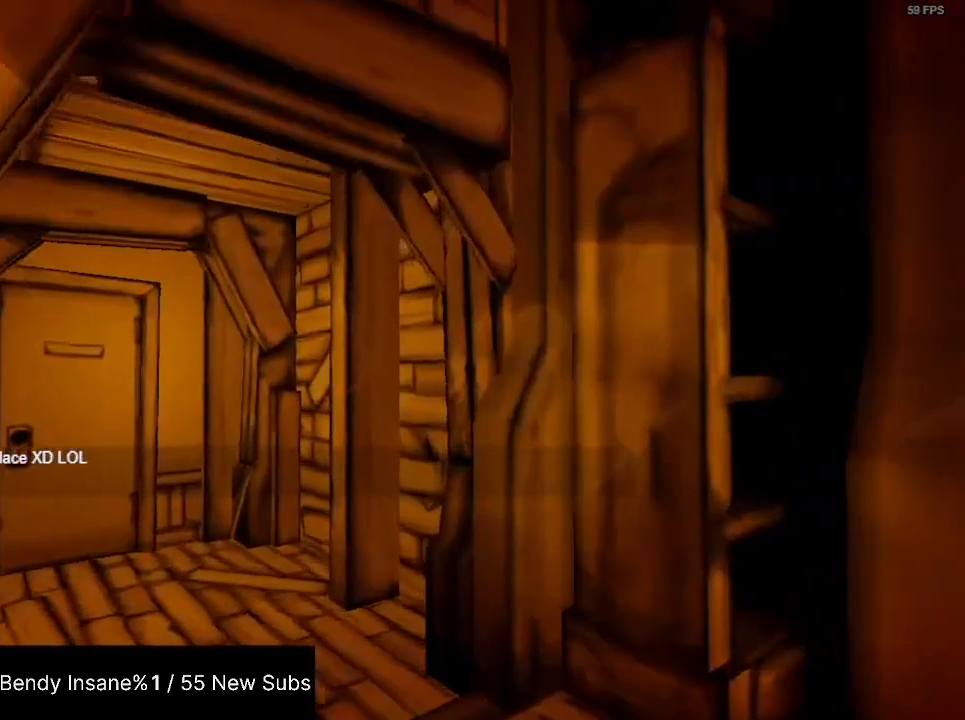
{"keys": ["e", "shift", "w"], "mouse": [], "events": [[467, "e", "down"]]}
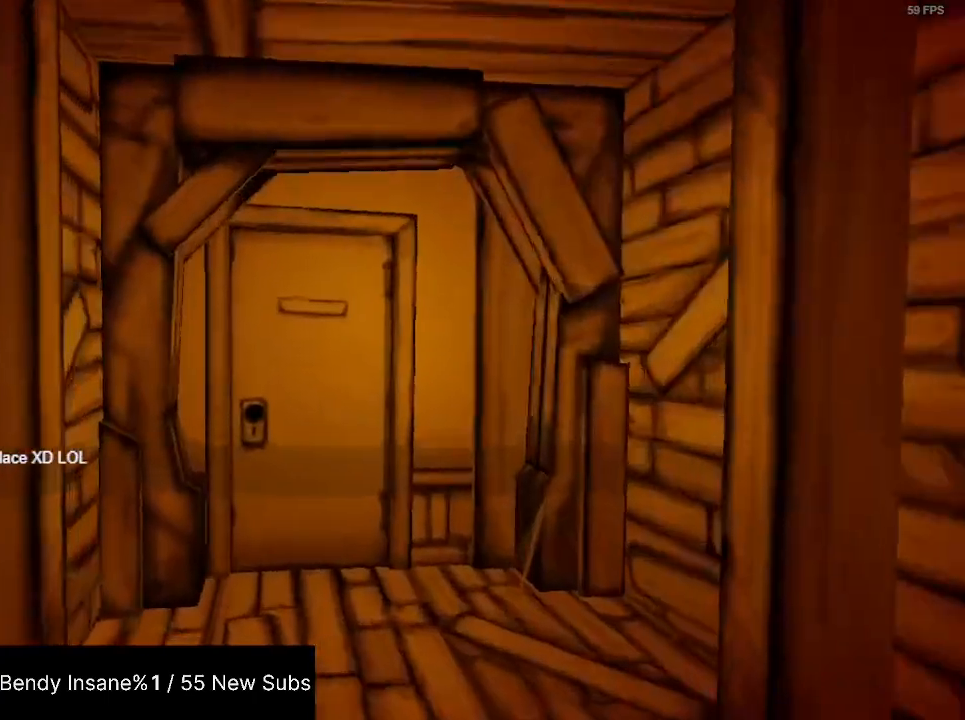
{"keys": ["e", "shift", "w"], "mouse": [], "events": [[67, "e", "up"], [100, "e", "down"], [300, "e", "up"], [333, "e", "down"]]}